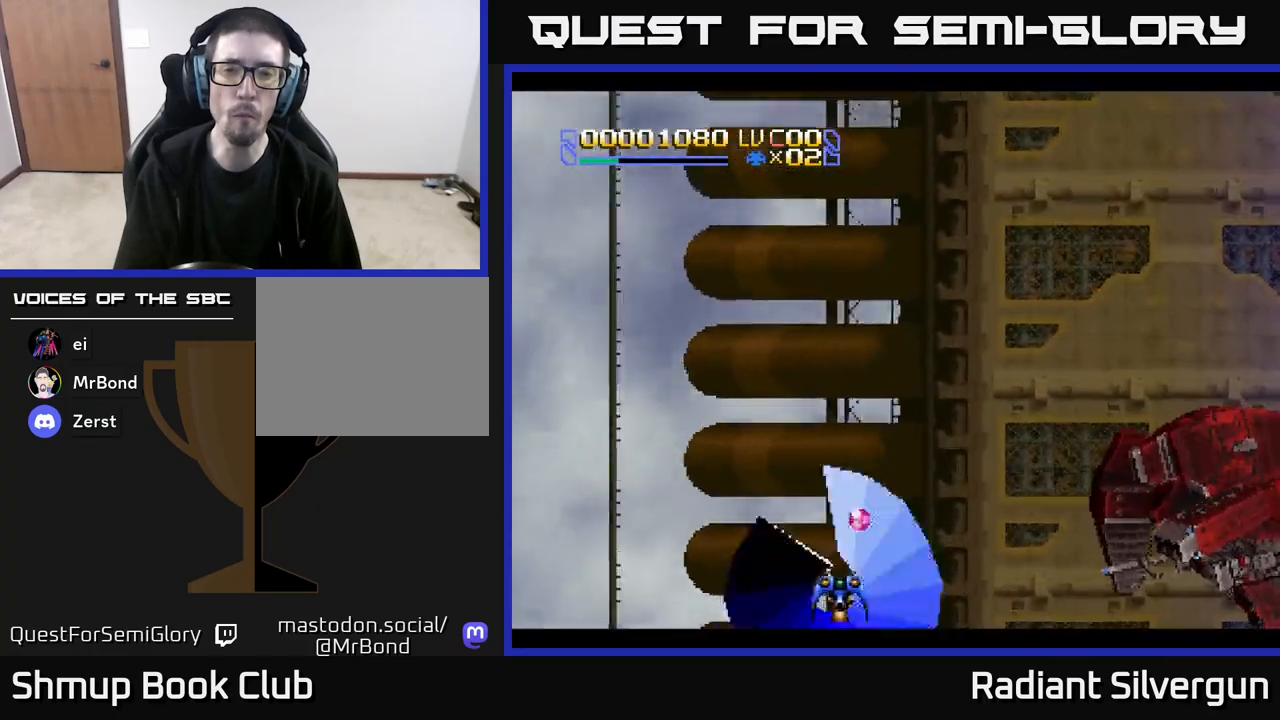
Gameplay with a controller (Xbox layout); each line is a JSON object with the inputs held at the frame after it. "events" lists button and stick changes between this image and that frame as [ms after this image, input, new state], when the widget could be followed in between. Not read: right_stick.
{"buttons": ["DPAD_UP"], "left_stick": "center", "events": [[17, "R2", "up"], [117, "DPAD_UP", "down"], [467, "DPAD_RIGHT", "up"]]}
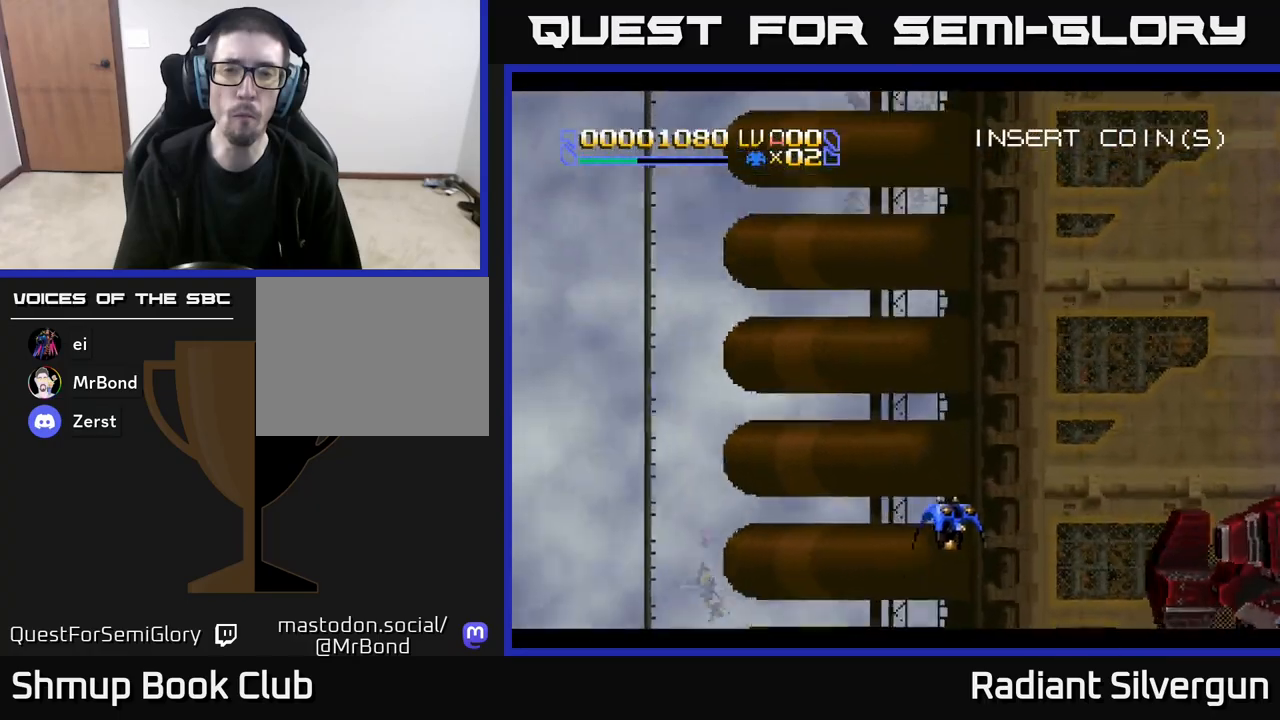
{"buttons": [], "left_stick": "center", "events": [[217, "DPAD_UP", "up"], [267, "DPAD_RIGHT", "down"], [350, "DPAD_DOWN", "down"], [367, "DPAD_RIGHT", "up"], [400, "DPAD_DOWN", "up"]]}
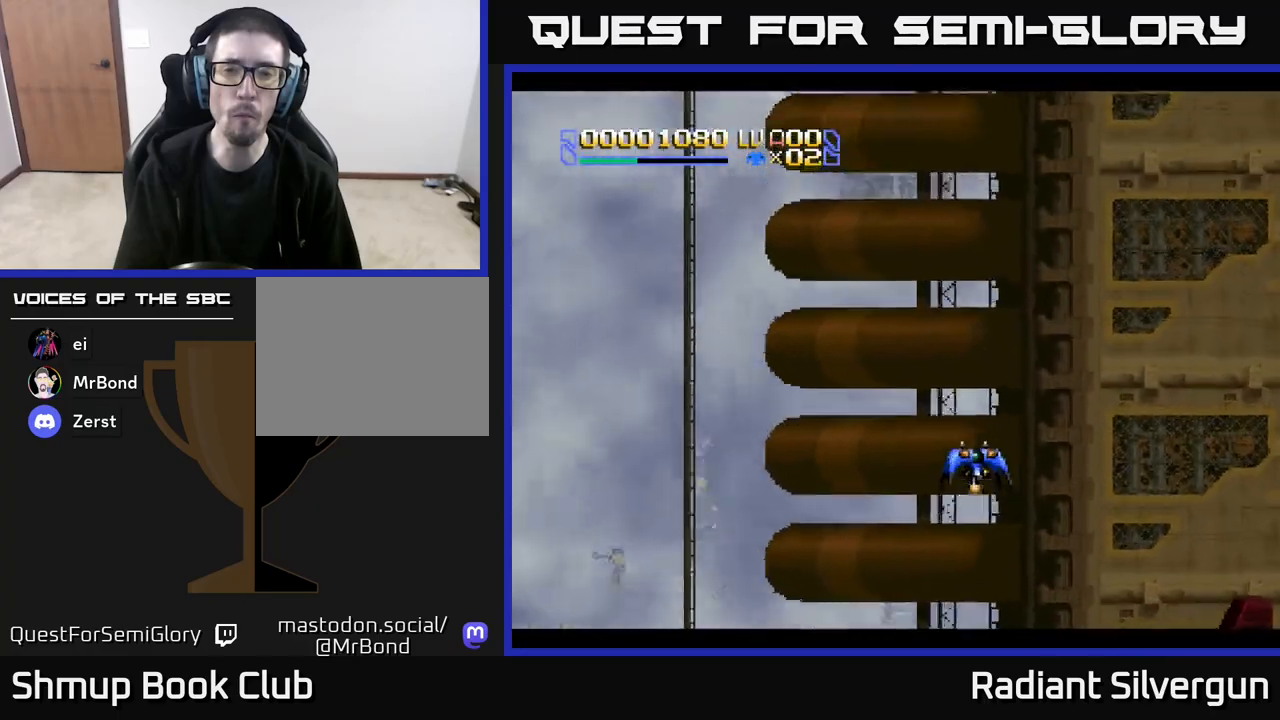
{"buttons": [], "left_stick": "center", "events": []}
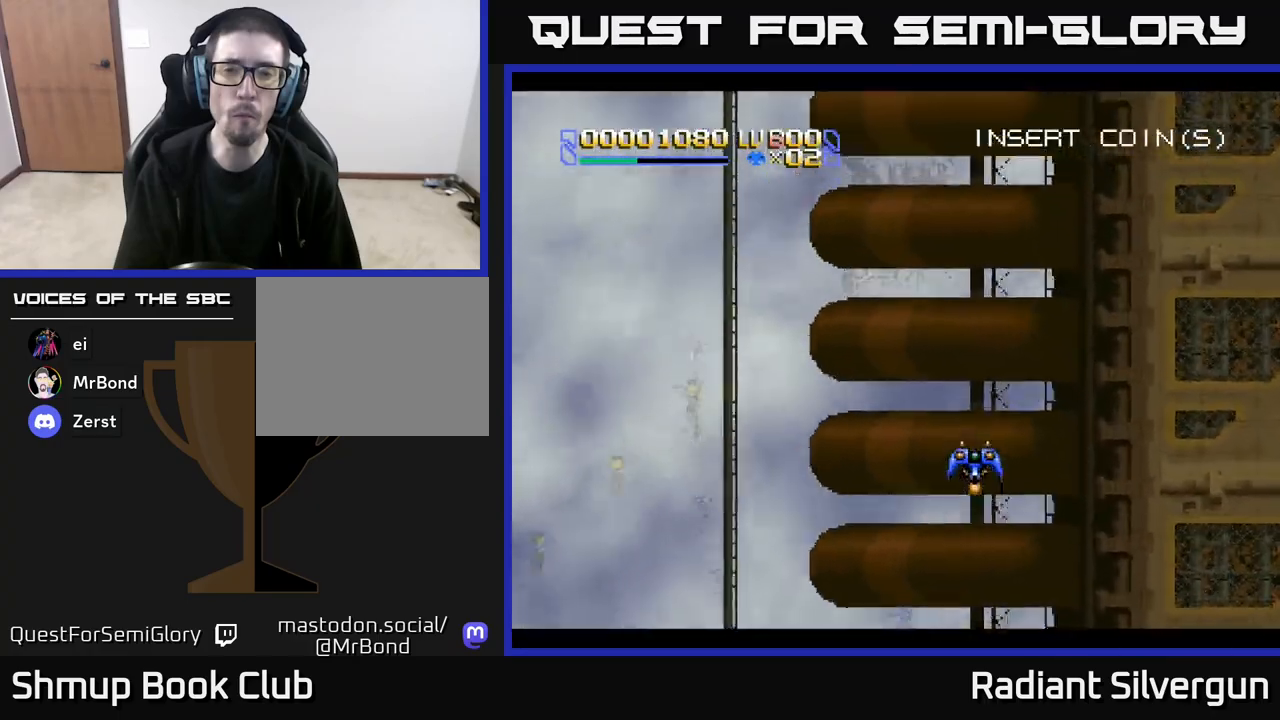
{"buttons": ["DPAD_UP", "DPAD_LEFT"], "left_stick": "center", "events": [[450, "DPAD_LEFT", "down"], [500, "DPAD_UP", "down"]]}
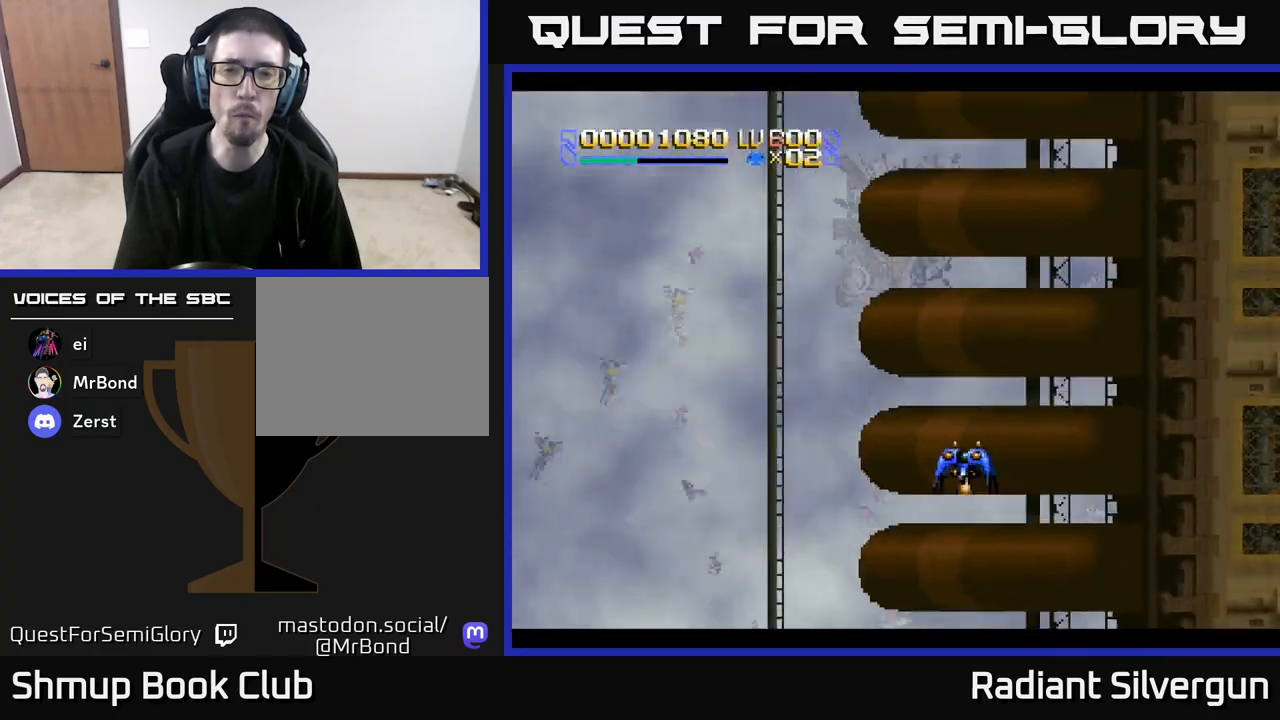
{"buttons": ["X"], "left_stick": "center", "events": [[150, "X", "down"], [500, "DPAD_LEFT", "up"], [500, "DPAD_UP", "up"]]}
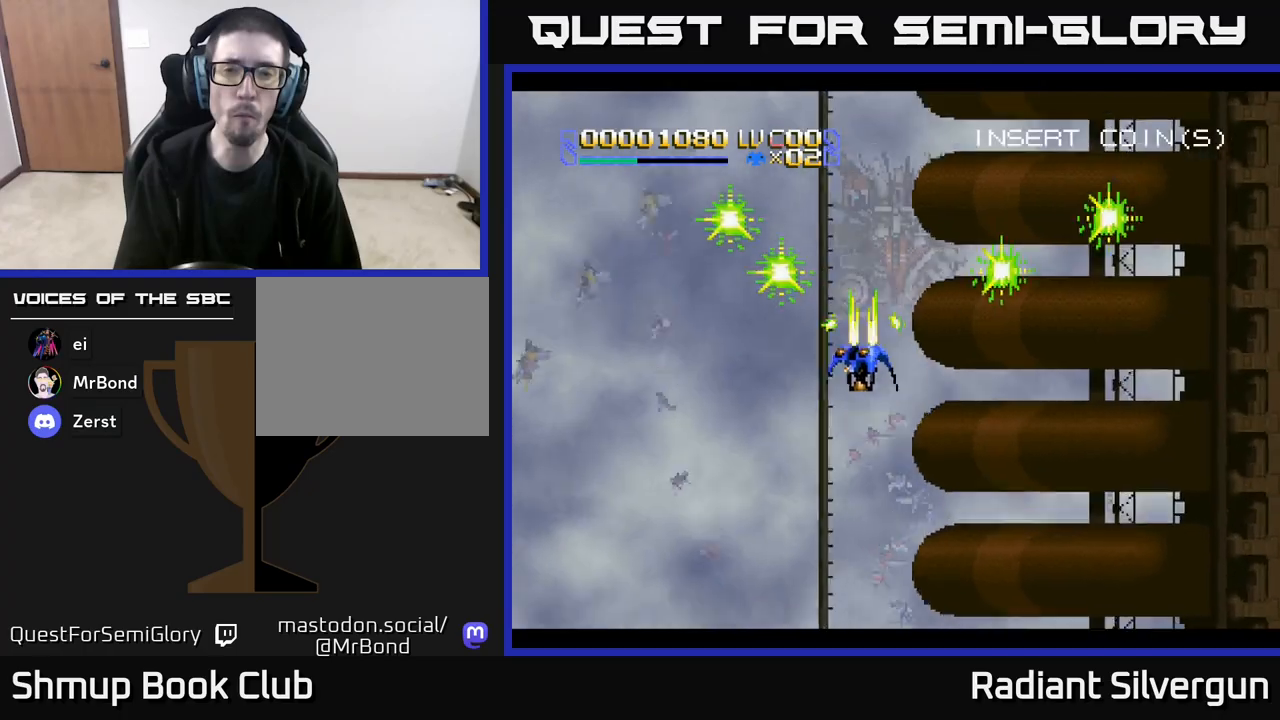
{"buttons": ["X", "DPAD_UP", "DPAD_LEFT"], "left_stick": "center", "events": [[50, "DPAD_RIGHT", "down"], [200, "DPAD_RIGHT", "up"], [217, "DPAD_UP", "down"], [233, "DPAD_LEFT", "down"], [300, "DPAD_UP", "up"], [333, "DPAD_UP", "down"], [350, "DPAD_UP", "up"], [450, "DPAD_UP", "down"]]}
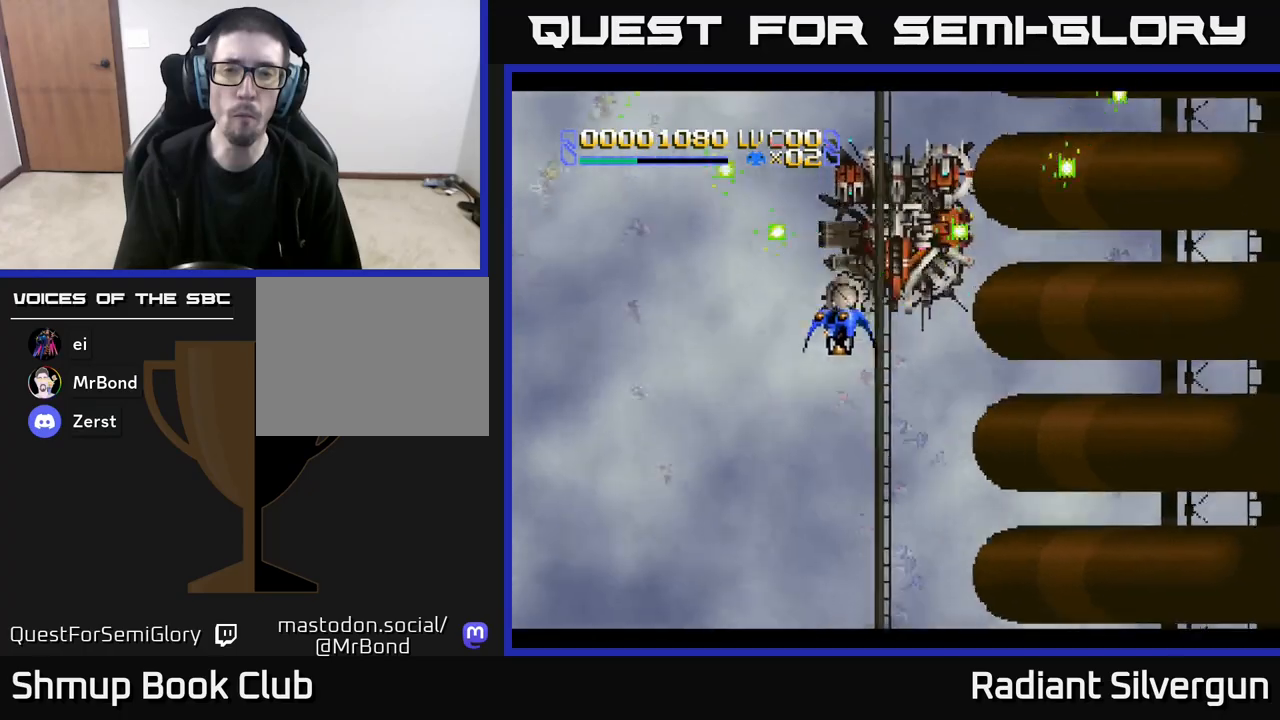
{"buttons": ["B", "DPAD_DOWN"], "left_stick": "center", "events": [[117, "X", "up"], [183, "B", "down"], [200, "DPAD_UP", "up"], [267, "DPAD_LEFT", "up"], [417, "B", "up"], [483, "DPAD_DOWN", "down"], [500, "B", "down"]]}
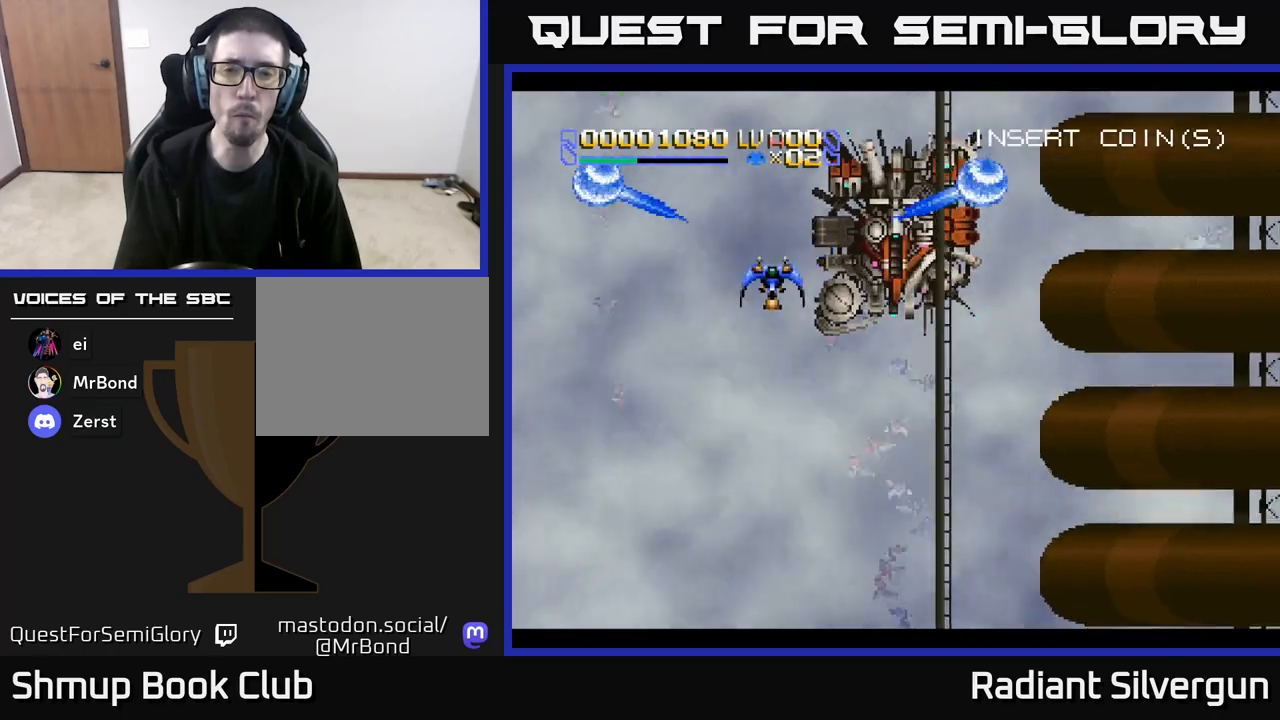
{"buttons": ["B"], "left_stick": "center", "events": [[50, "DPAD_DOWN", "up"], [233, "B", "up"], [283, "DPAD_LEFT", "down"], [367, "B", "down"], [400, "DPAD_LEFT", "up"]]}
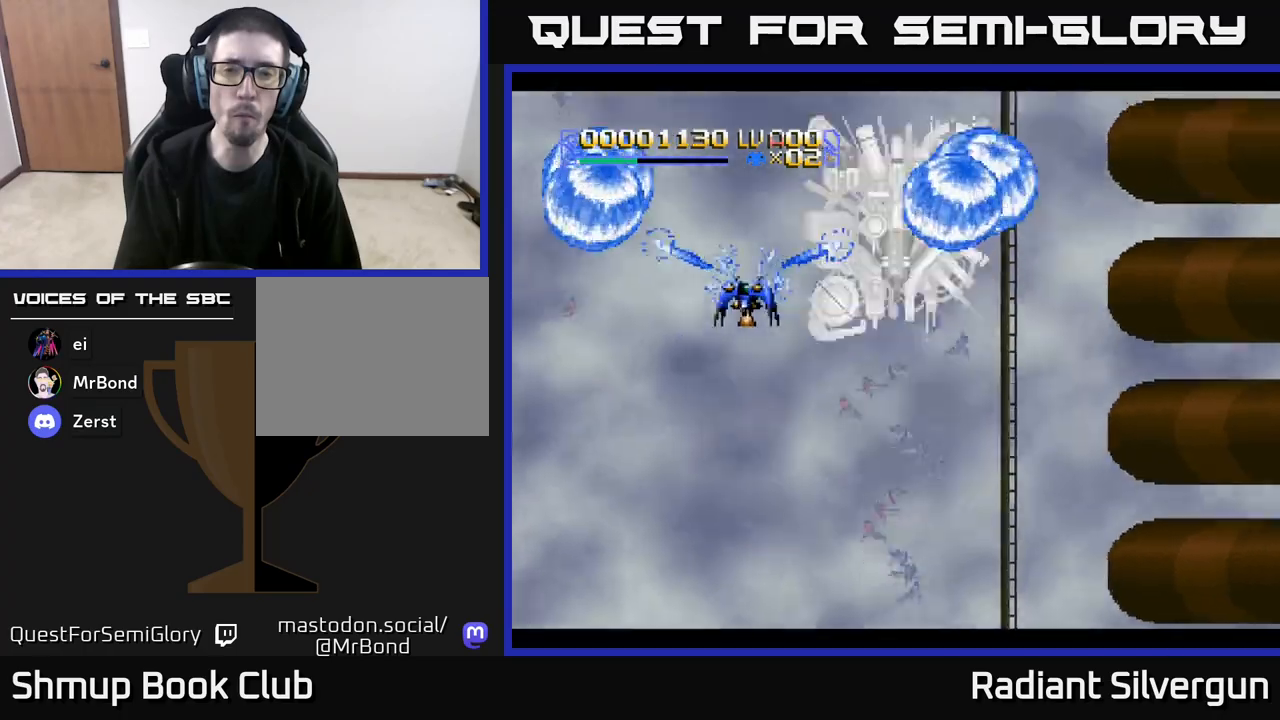
{"buttons": [], "left_stick": "center", "events": [[133, "B", "up"], [217, "B", "down"], [467, "B", "up"]]}
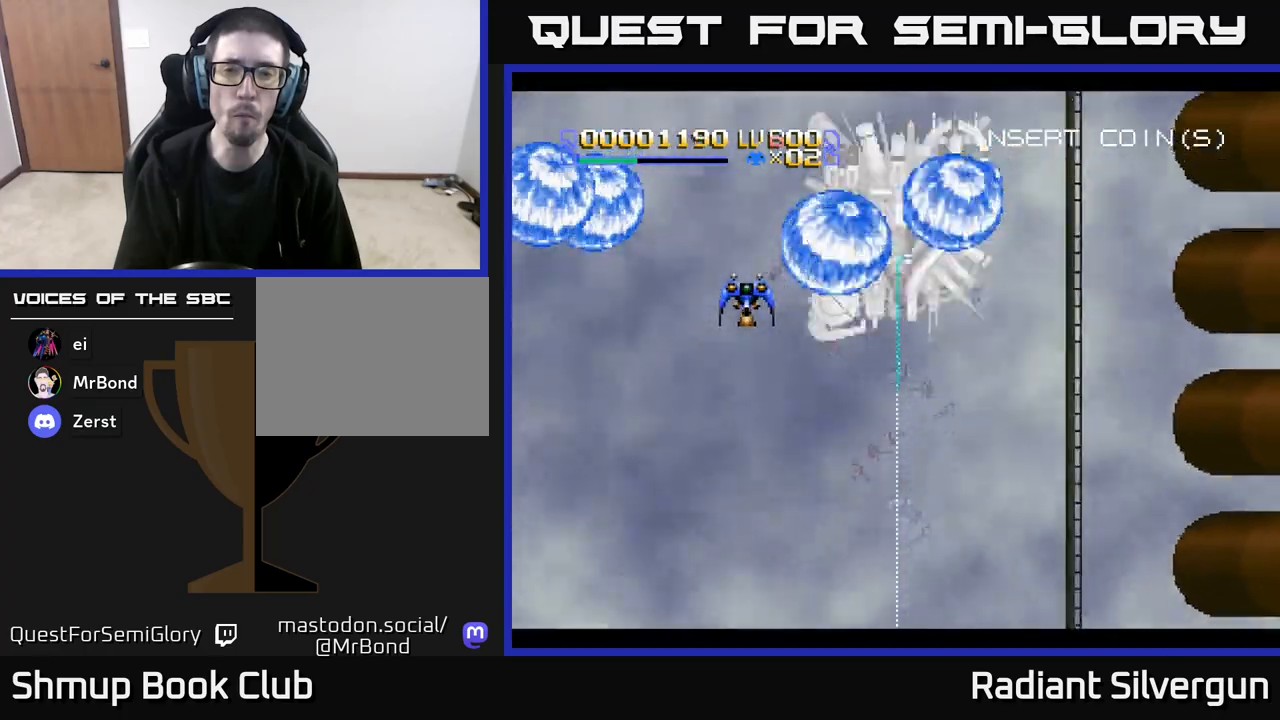
{"buttons": ["B"], "left_stick": "center", "events": [[83, "B", "down"], [333, "B", "up"], [450, "B", "down"]]}
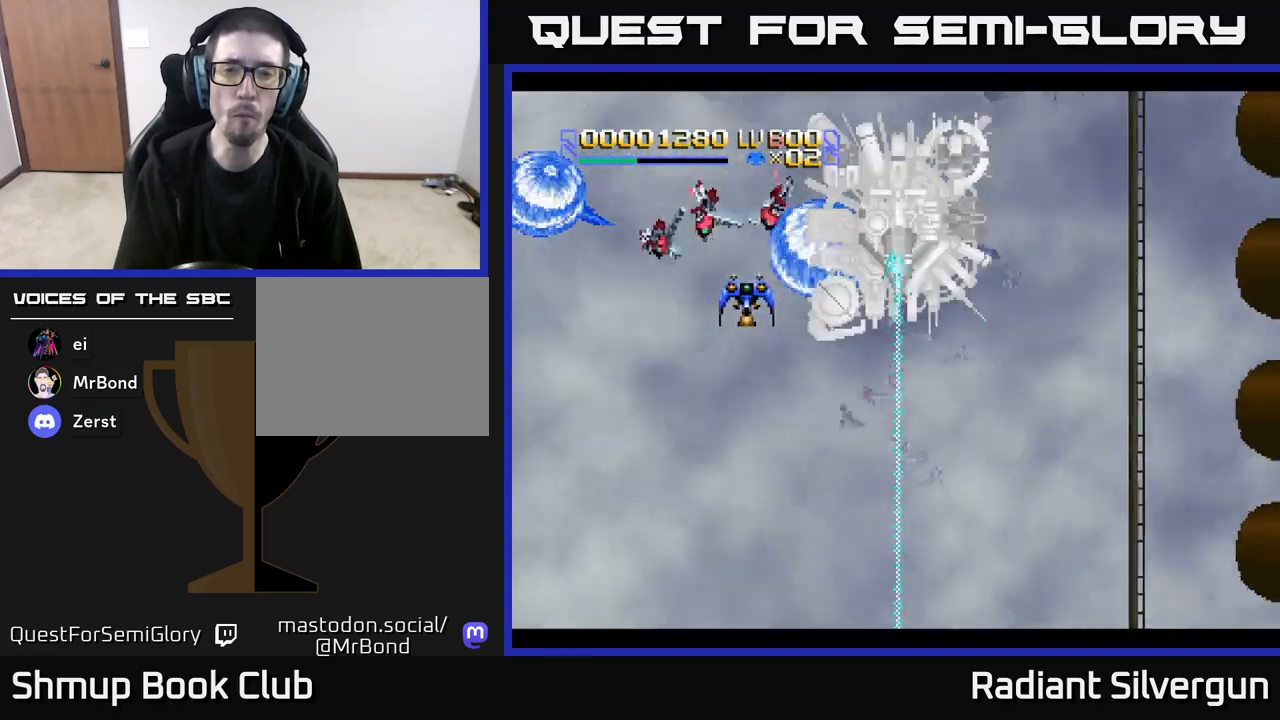
{"buttons": ["B", "DPAD_DOWN"], "left_stick": "center", "events": [[133, "DPAD_DOWN", "down"], [217, "B", "up"], [217, "DPAD_LEFT", "down"], [233, "DPAD_DOWN", "up"], [350, "B", "down"], [383, "DPAD_DOWN", "down"], [400, "DPAD_LEFT", "up"]]}
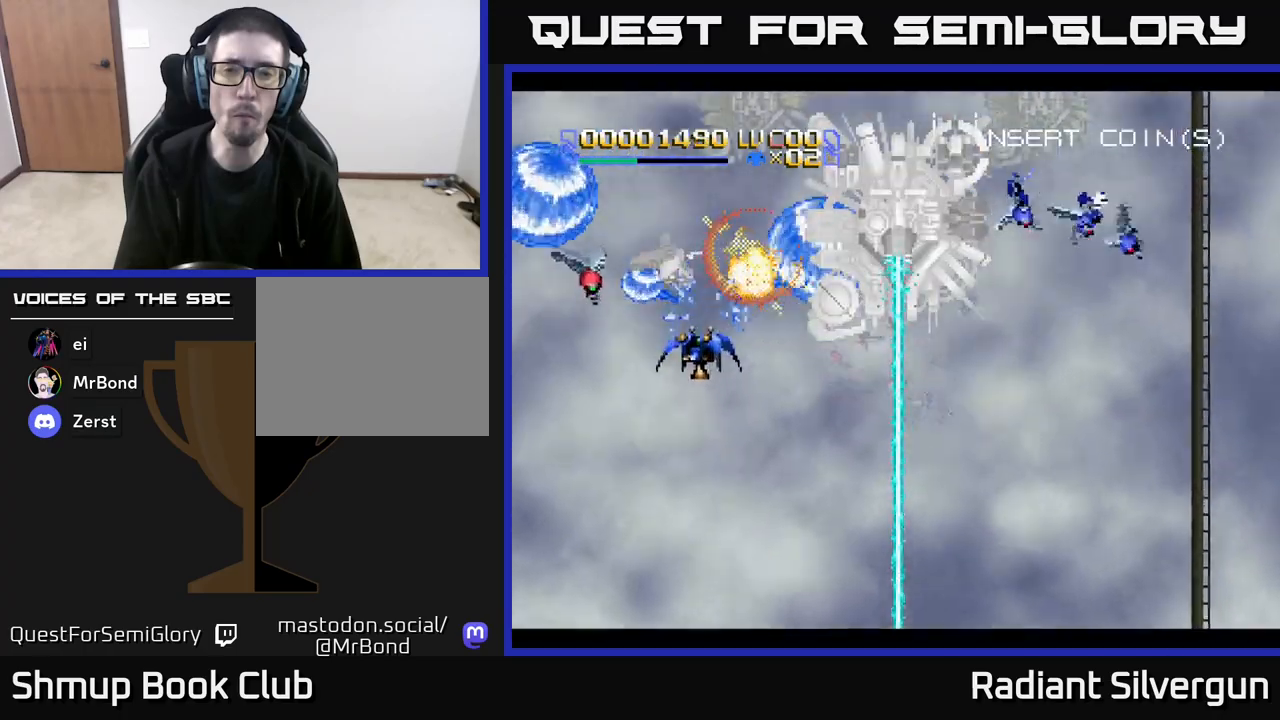
{"buttons": ["A", "DPAD_DOWN"], "left_stick": "center", "events": [[50, "B", "up"], [67, "DPAD_DOWN", "up"], [67, "DPAD_LEFT", "down"], [117, "A", "down"], [267, "DPAD_DOWN", "down"], [500, "DPAD_LEFT", "up"]]}
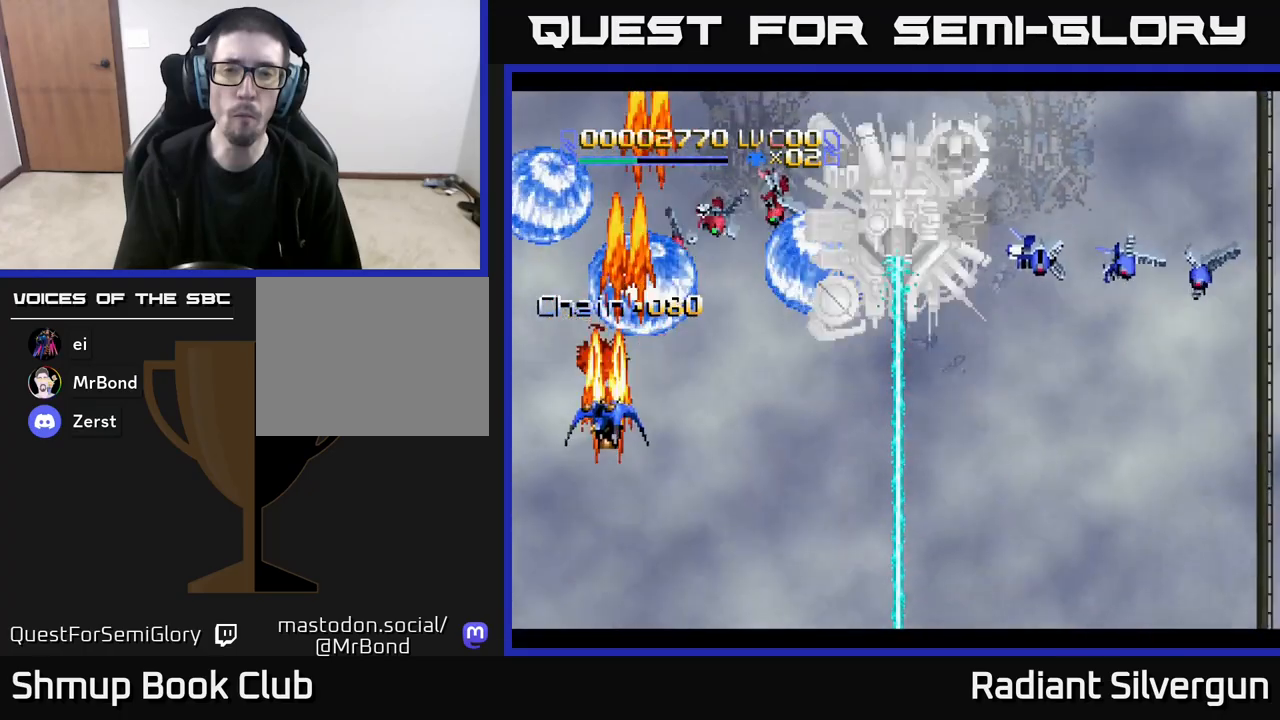
{"buttons": ["A", "DPAD_RIGHT"], "left_stick": "center", "events": [[33, "DPAD_RIGHT", "down"], [50, "DPAD_DOWN", "up"], [83, "X", "down"], [100, "A", "up"], [150, "A", "down"], [183, "X", "up"], [250, "DPAD_UP", "down"], [433, "DPAD_UP", "up"]]}
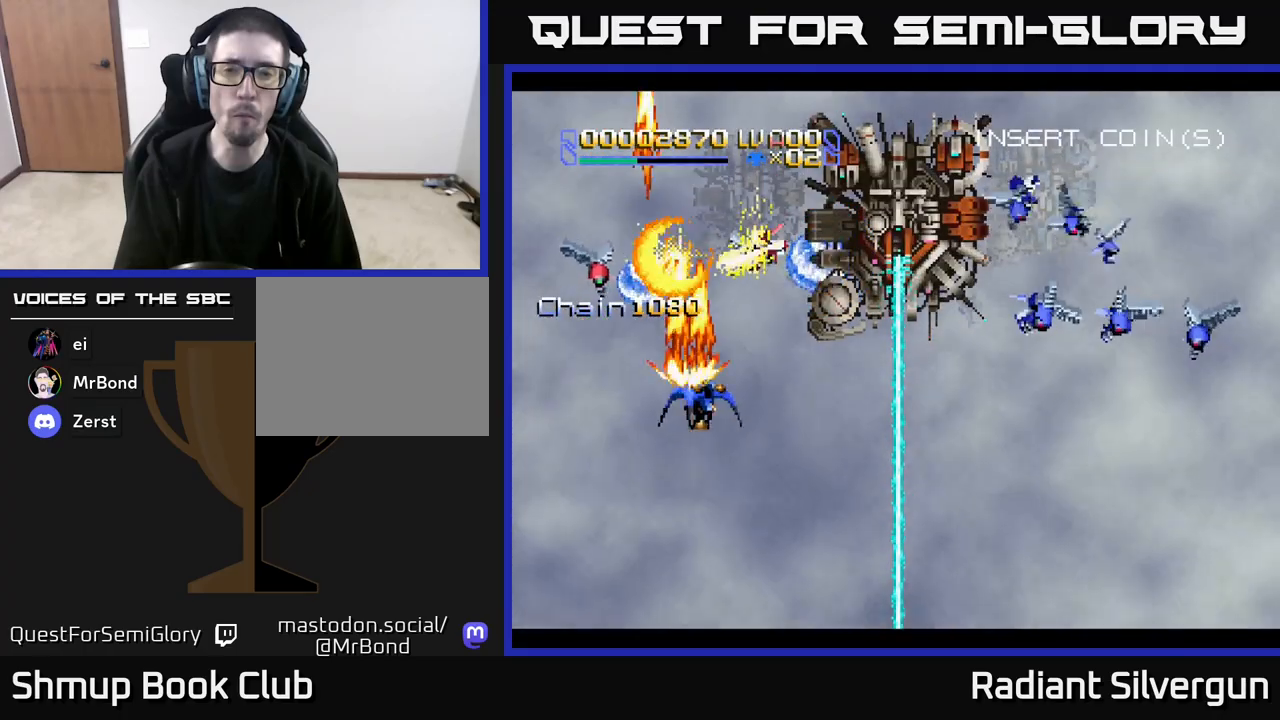
{"buttons": ["X", "DPAD_LEFT"], "left_stick": "center", "events": [[133, "DPAD_RIGHT", "up"], [183, "DPAD_DOWN", "down"], [200, "DPAD_LEFT", "down"], [350, "A", "up"], [367, "DPAD_DOWN", "up"], [433, "X", "down"]]}
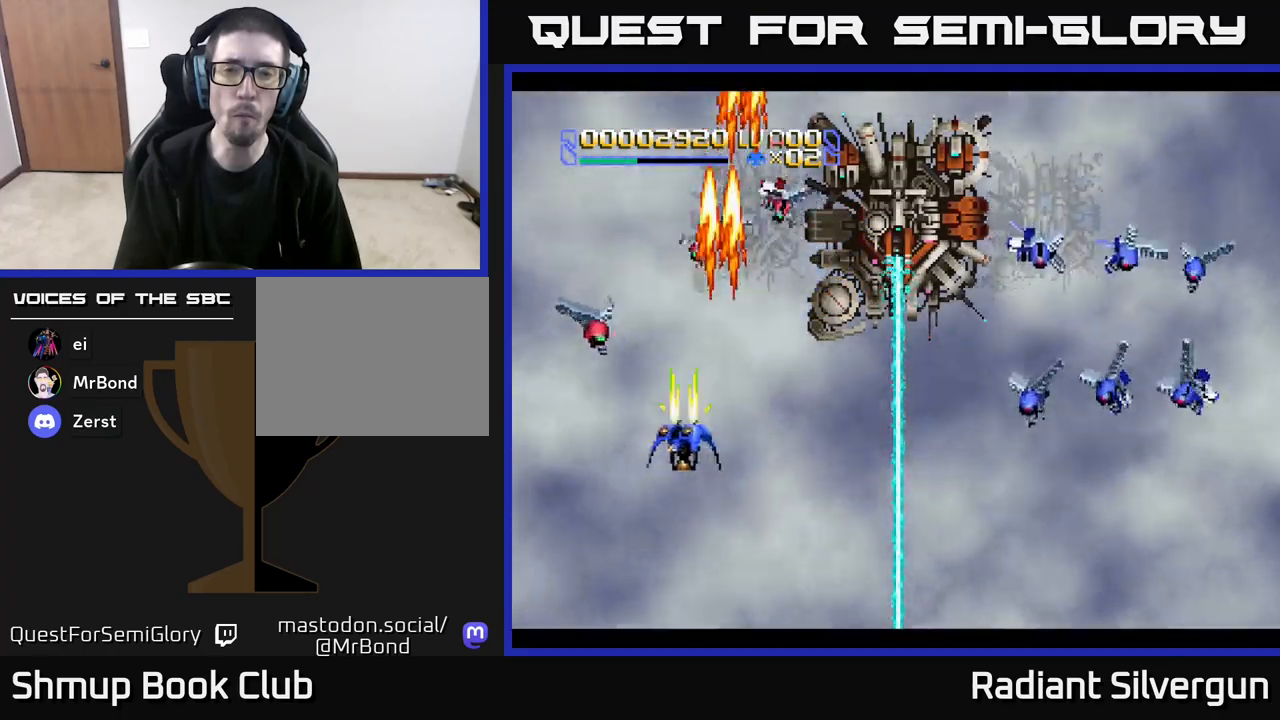
{"buttons": ["X", "DPAD_UP"], "left_stick": "center"}
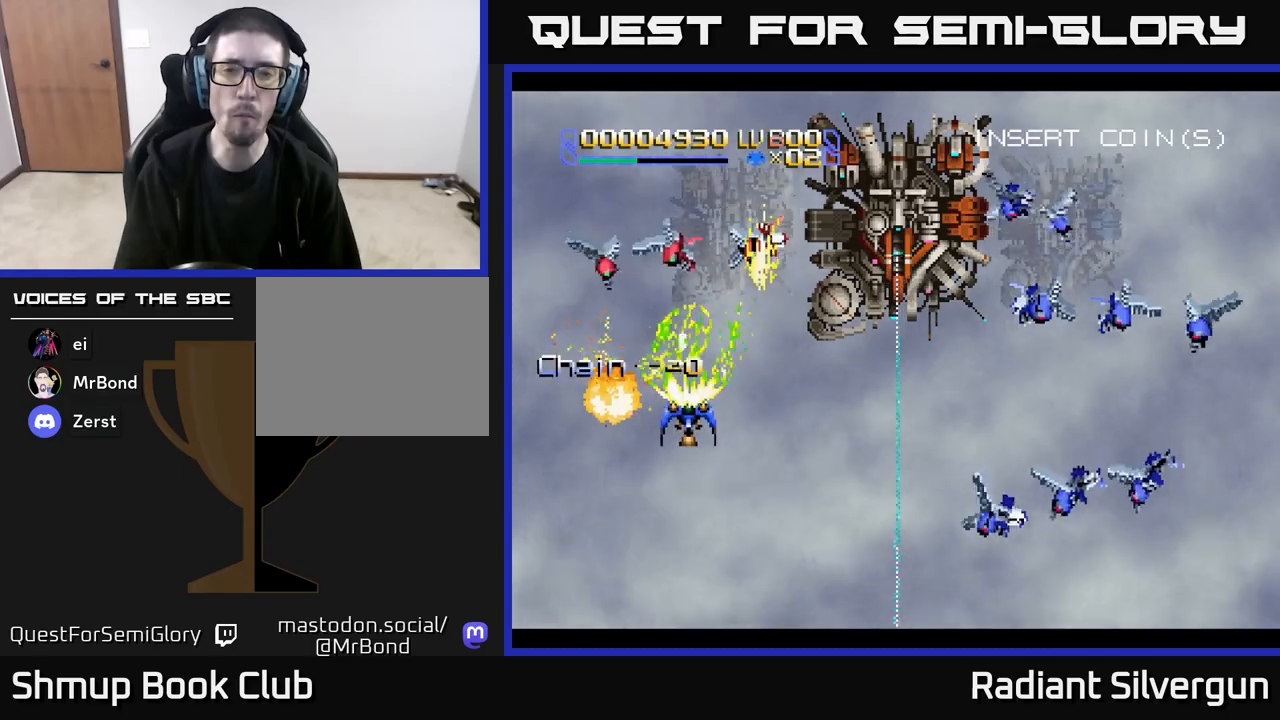
{"buttons": ["X", "DPAD_RIGHT"], "left_stick": "center", "events": [[117, "DPAD_LEFT", "down"], [150, "DPAD_UP", "up"], [233, "DPAD_DOWN", "down"], [317, "DPAD_LEFT", "up"], [450, "DPAD_RIGHT", "down"], [483, "DPAD_DOWN", "up"]]}
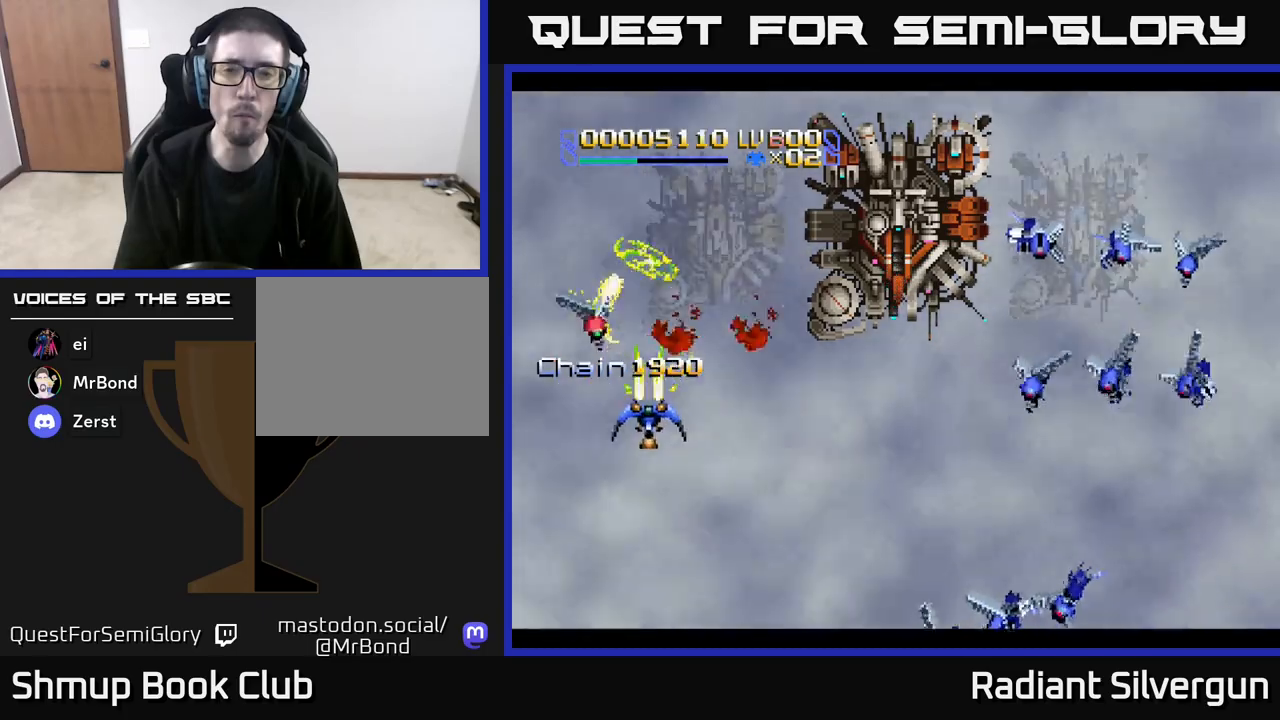
{"buttons": ["DPAD_UP", "DPAD_RIGHT"], "left_stick": "center", "events": [[67, "DPAD_UP", "down"], [67, "X", "up"], [100, "DPAD_RIGHT", "up"], [250, "B", "down"], [467, "DPAD_RIGHT", "down"], [483, "B", "up"]]}
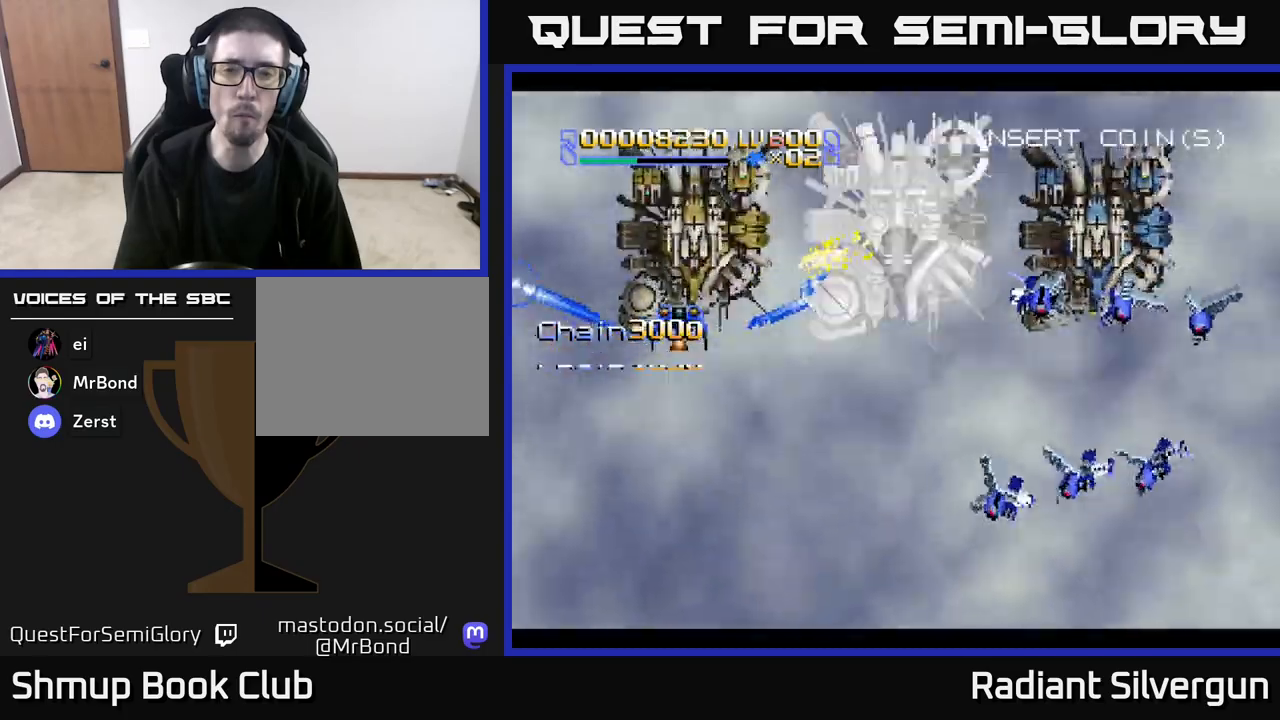
{"buttons": ["DPAD_DOWN", "DPAD_RIGHT"], "left_stick": "center", "events": [[50, "DPAD_UP", "up"], [100, "B", "down"], [217, "DPAD_RIGHT", "up"], [267, "DPAD_DOWN", "down"], [317, "DPAD_RIGHT", "down"], [383, "B", "up"]]}
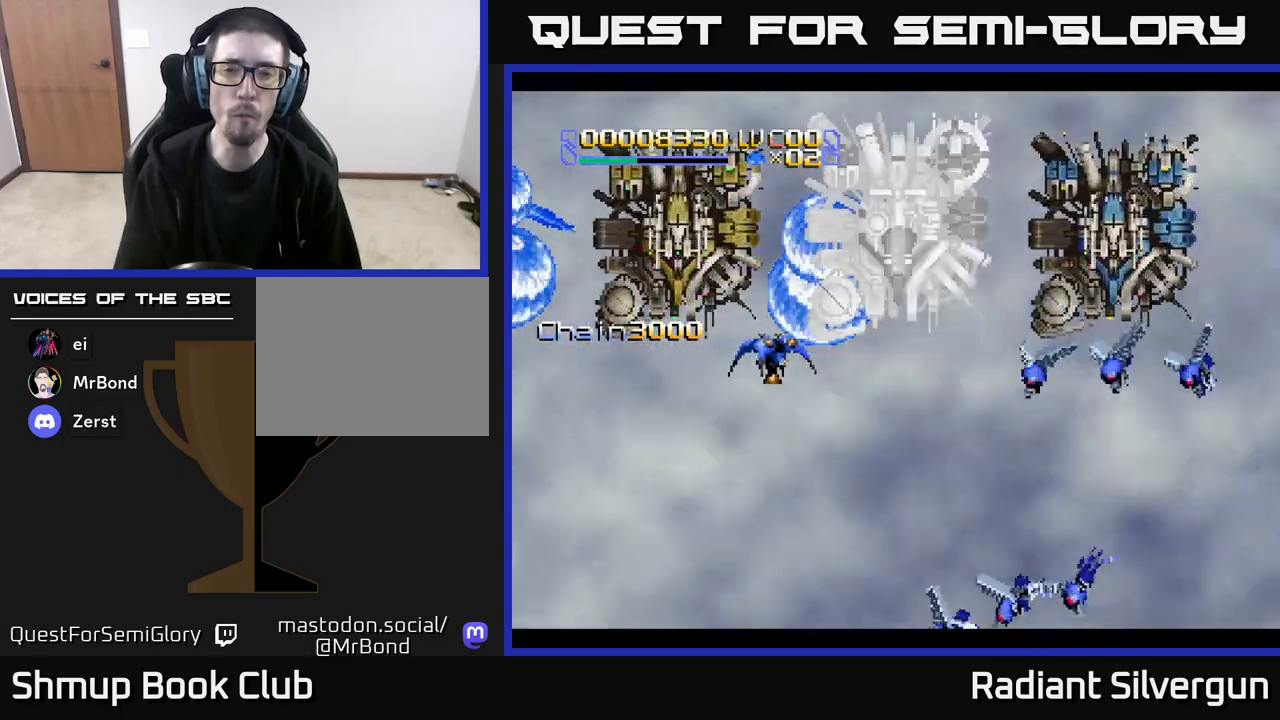
{"buttons": ["A", "DPAD_DOWN"], "left_stick": "center", "events": [[67, "B", "down"], [83, "DPAD_DOWN", "up"], [300, "B", "up"], [383, "A", "down"], [450, "DPAD_DOWN", "down"], [500, "DPAD_RIGHT", "up"]]}
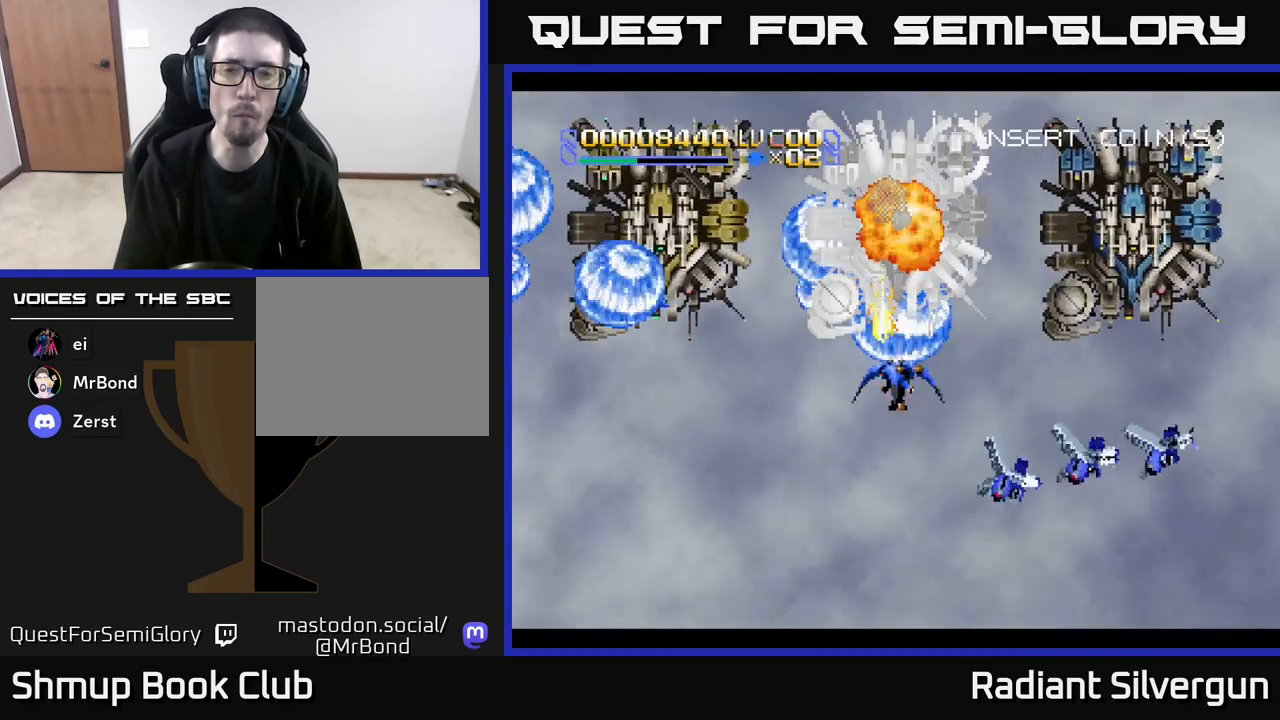
{"buttons": ["A"], "left_stick": "center", "events": [[33, "DPAD_DOWN", "up"]]}
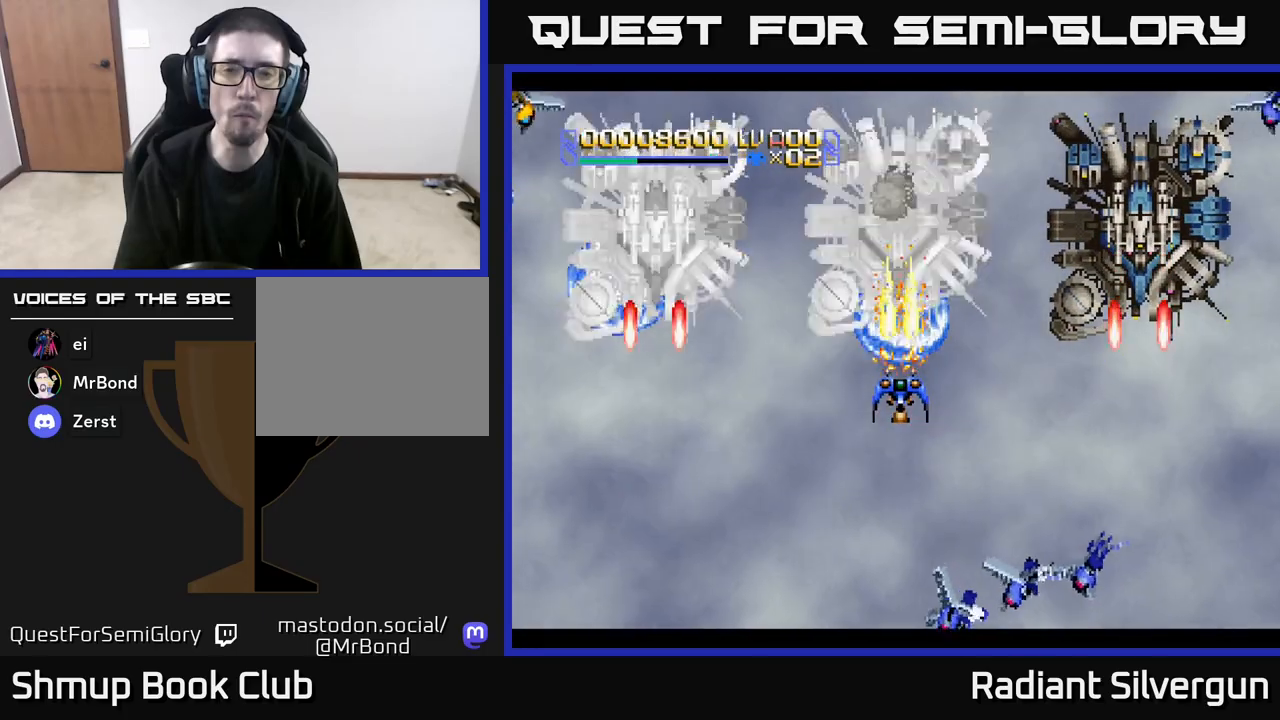
{"buttons": ["A"], "left_stick": "center", "events": []}
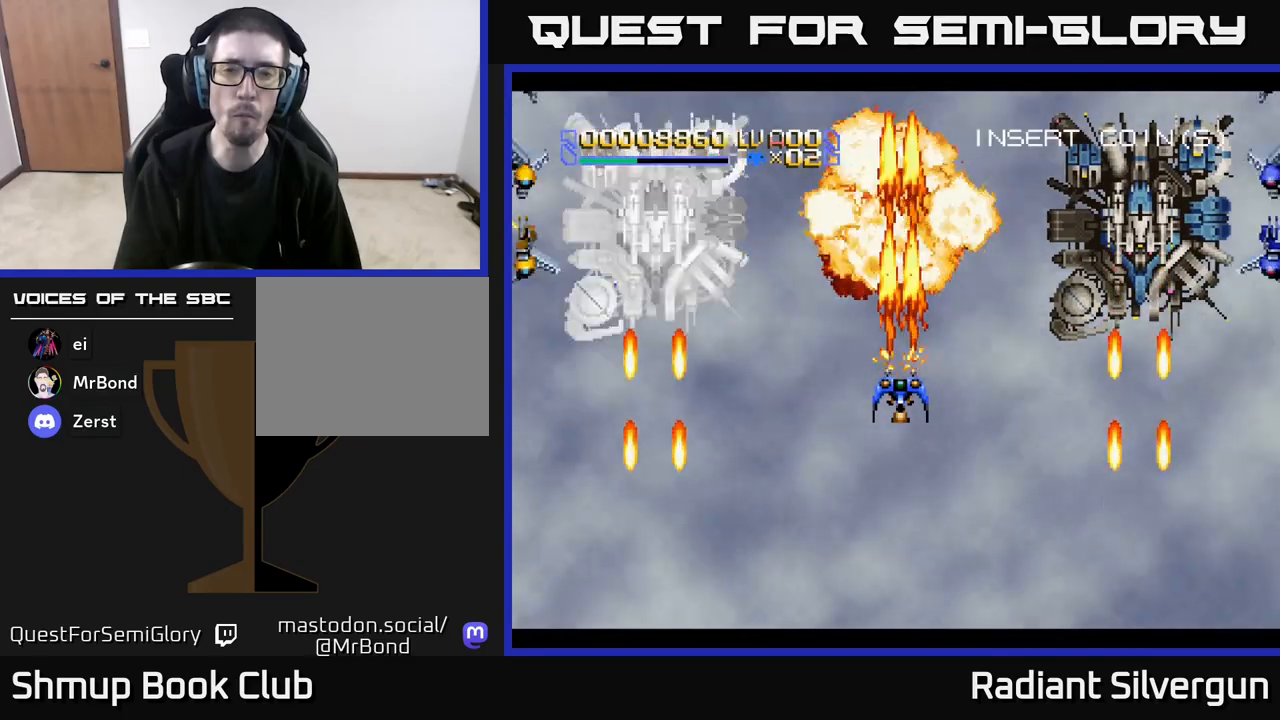
{"buttons": ["DPAD_UP"], "left_stick": "center", "events": [[450, "DPAD_UP", "down"], [500, "A", "up"]]}
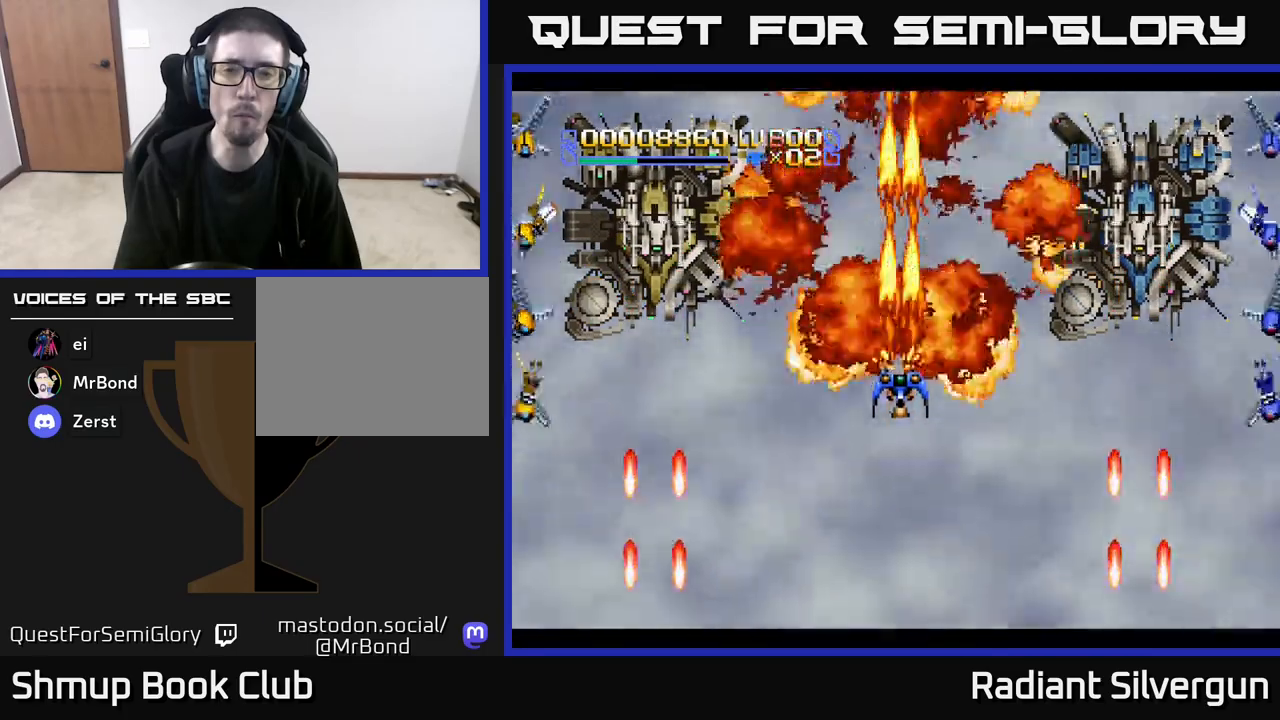
{"buttons": [], "left_stick": "center", "events": [[117, "DPAD_UP", "up"]]}
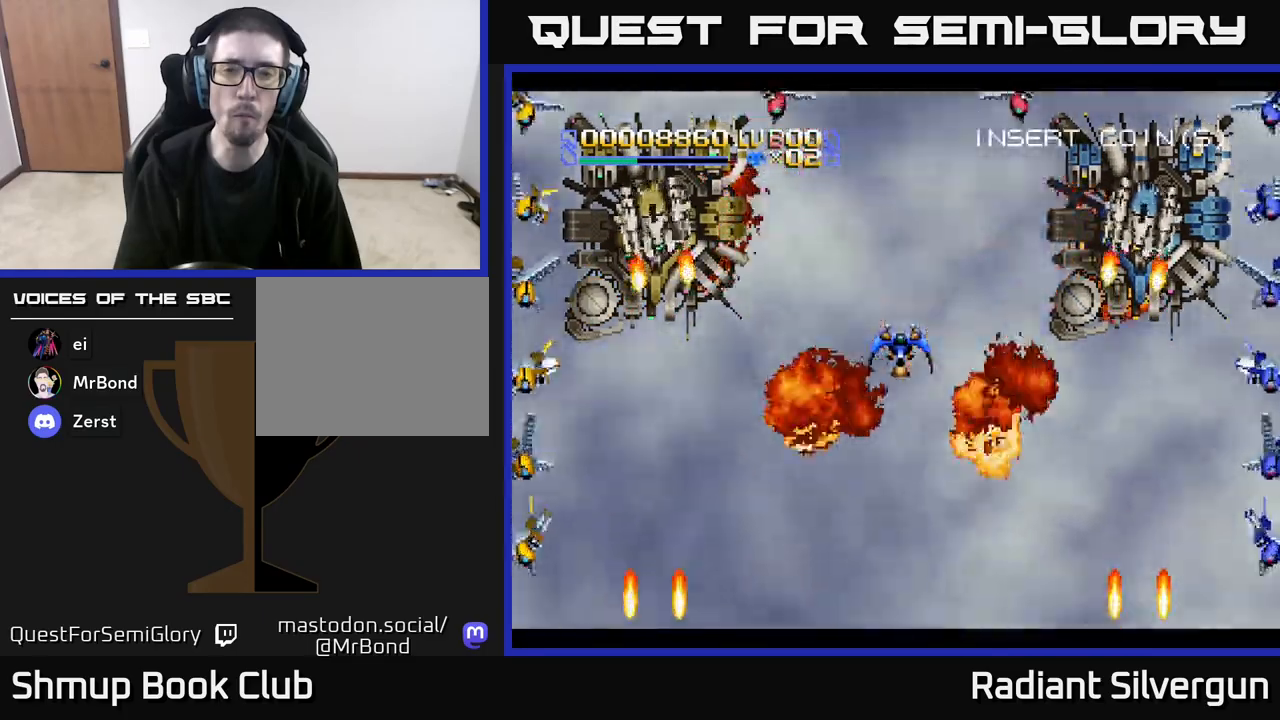
{"buttons": [], "left_stick": "center", "events": []}
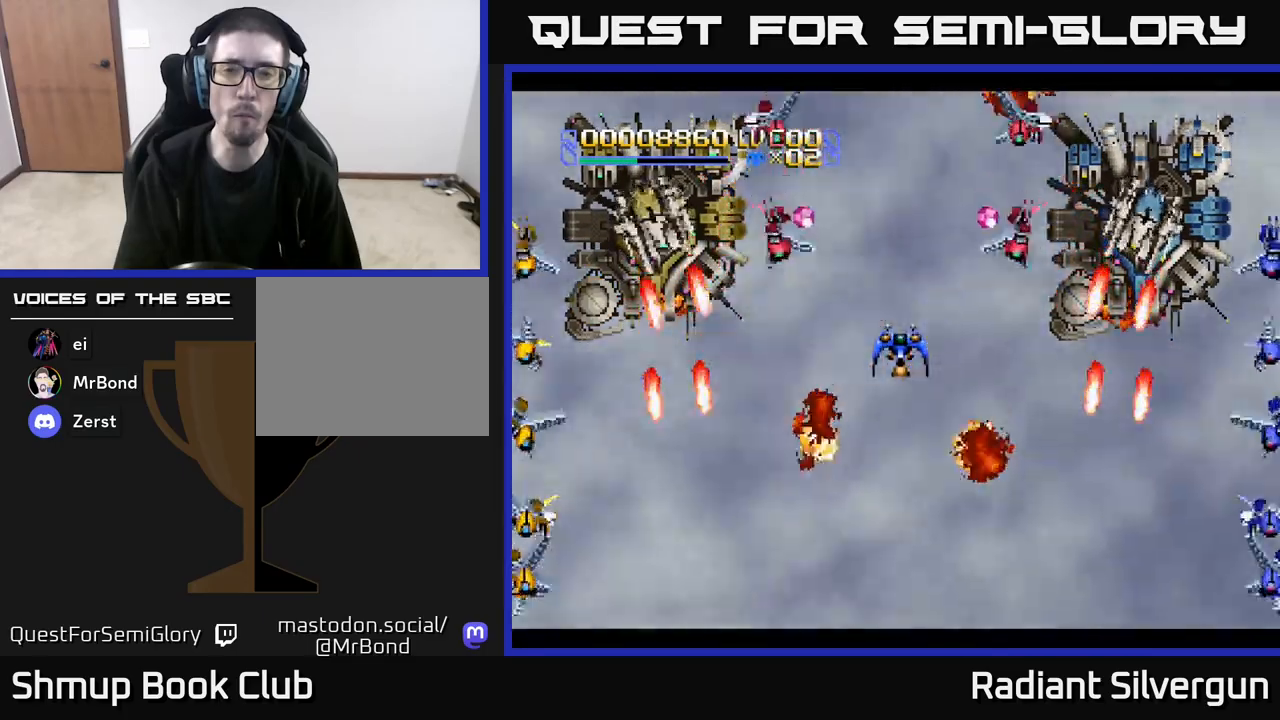
{"buttons": ["B"], "left_stick": "center", "events": [[50, "DPAD_UP", "down"], [117, "B", "down"], [133, "DPAD_UP", "up"], [167, "DPAD_DOWN", "down"], [167, "DPAD_LEFT", "down"], [217, "DPAD_LEFT", "up"], [350, "B", "up"], [417, "DPAD_DOWN", "up"], [433, "B", "down"]]}
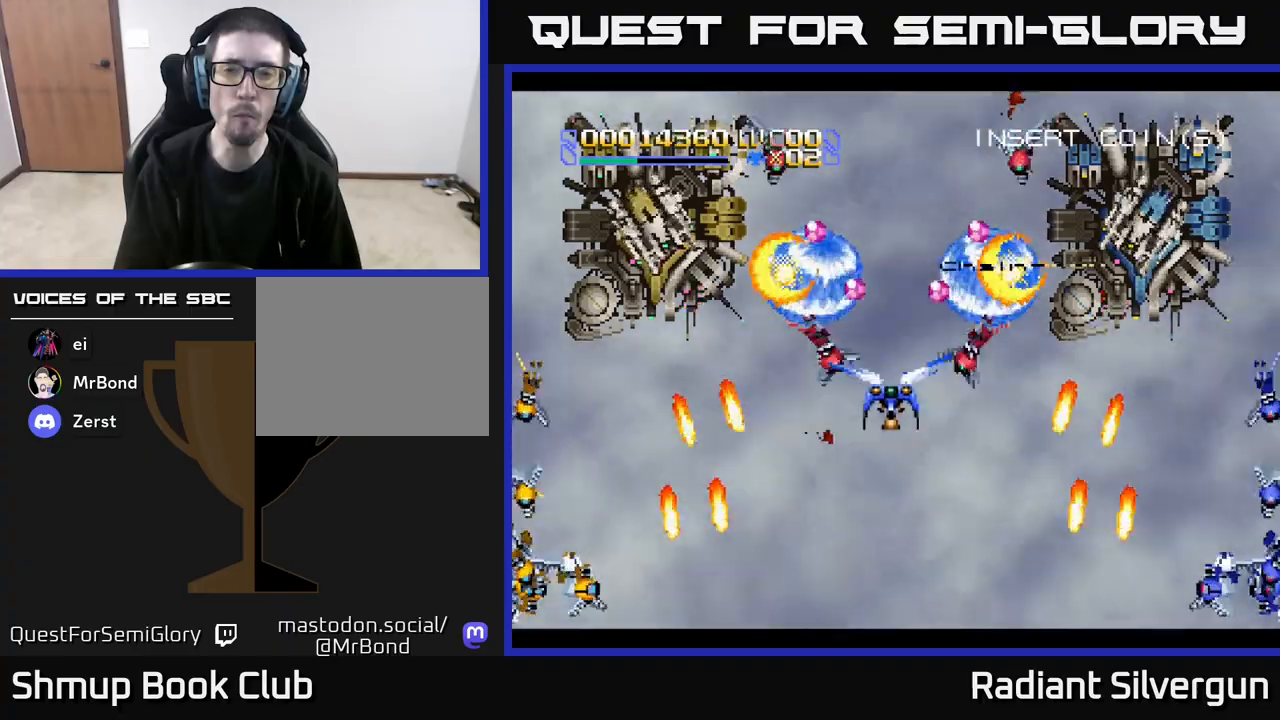
{"buttons": ["B"], "left_stick": "center", "events": [[100, "DPAD_DOWN", "down"], [183, "B", "up"], [333, "DPAD_DOWN", "up"], [383, "B", "down"], [400, "DPAD_UP", "down"], [483, "DPAD_UP", "up"]]}
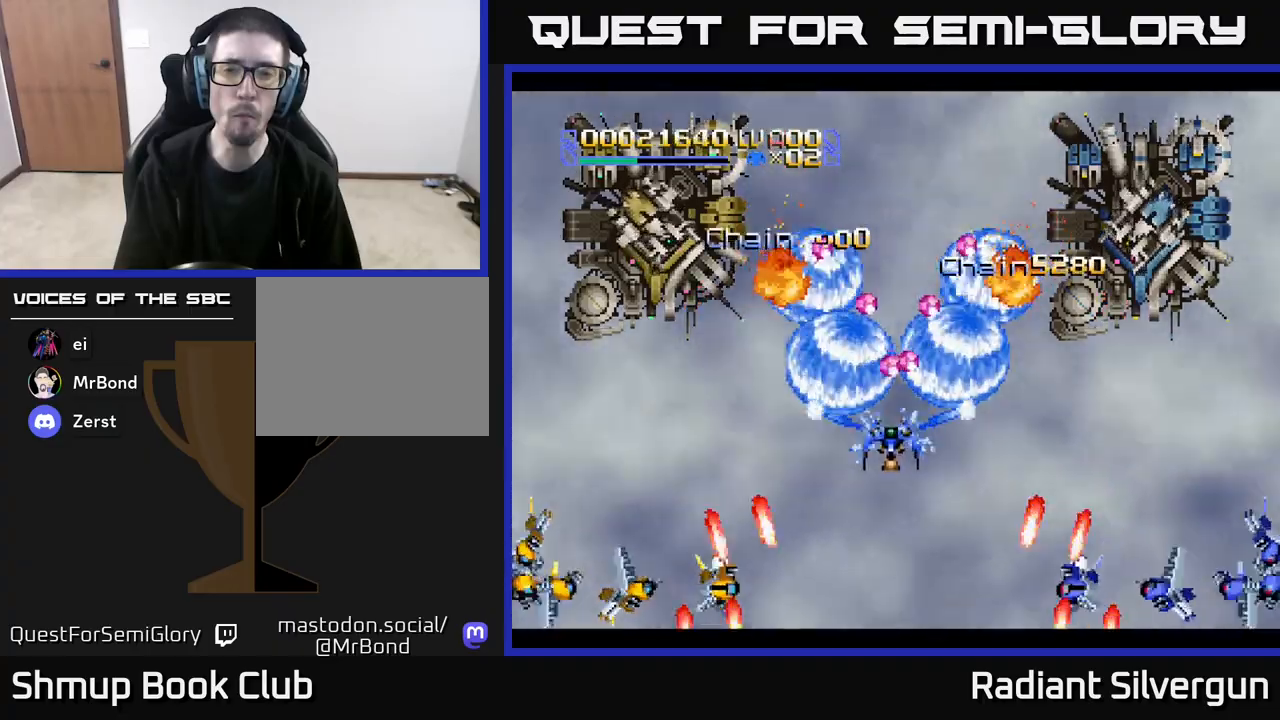
{"buttons": ["DPAD_LEFT"], "left_stick": "center", "events": [[17, "DPAD_RIGHT", "down"], [50, "DPAD_DOWN", "down"], [67, "B", "up"], [183, "DPAD_DOWN", "up"], [200, "B", "down"], [200, "DPAD_RIGHT", "up"], [333, "DPAD_DOWN", "down"], [383, "B", "up"], [400, "DPAD_DOWN", "up"], [433, "DPAD_LEFT", "down"]]}
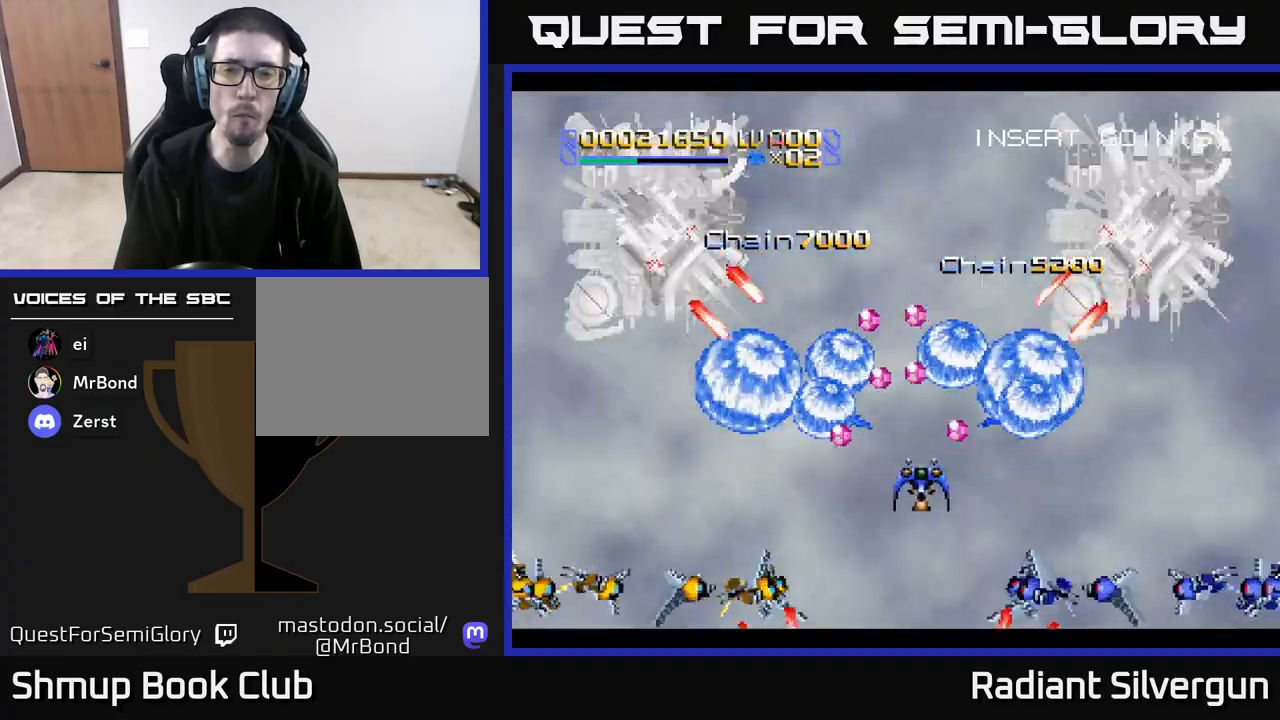
{"buttons": ["DPAD_UP"], "left_stick": "center", "events": [[17, "DPAD_DOWN", "down"], [33, "DPAD_LEFT", "up"], [67, "DPAD_DOWN", "up"], [183, "DPAD_UP", "down"], [200, "DPAD_LEFT", "down"], [283, "DPAD_LEFT", "up"], [383, "DPAD_RIGHT", "down"], [483, "DPAD_RIGHT", "up"]]}
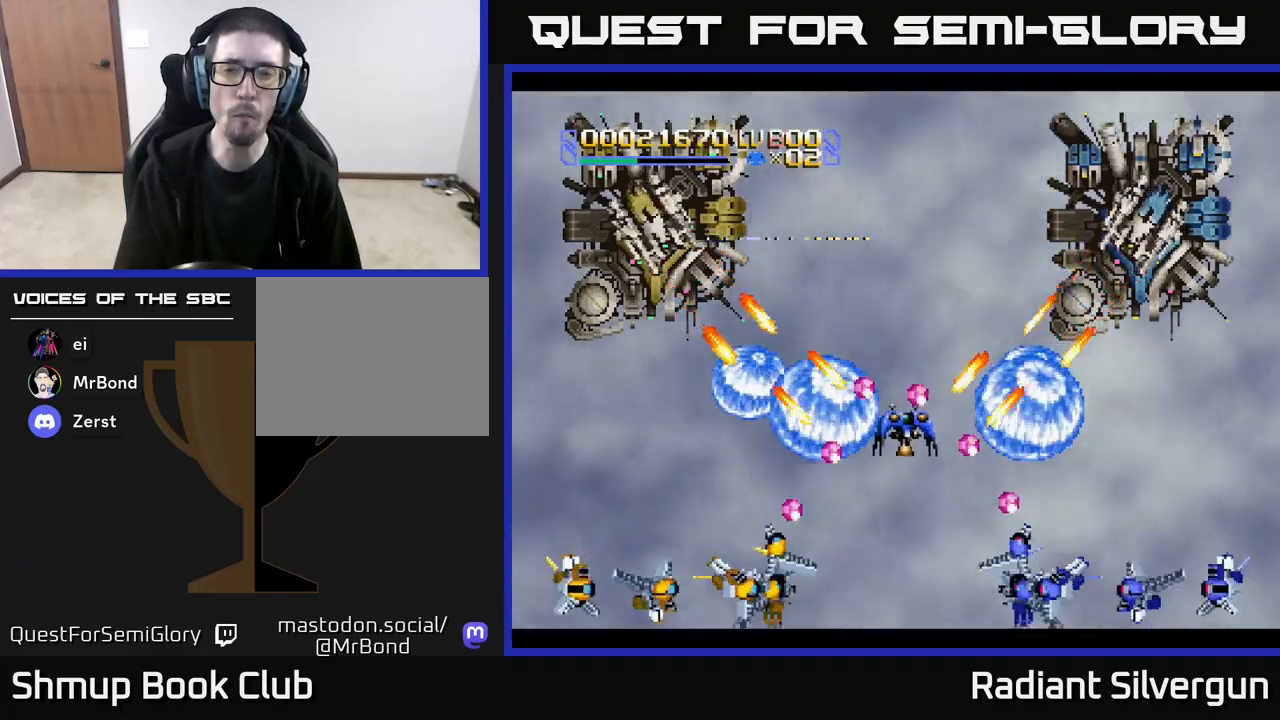
{"buttons": ["DPAD_UP"], "left_stick": "center", "events": [[33, "DPAD_LEFT", "down"], [200, "DPAD_LEFT", "up"]]}